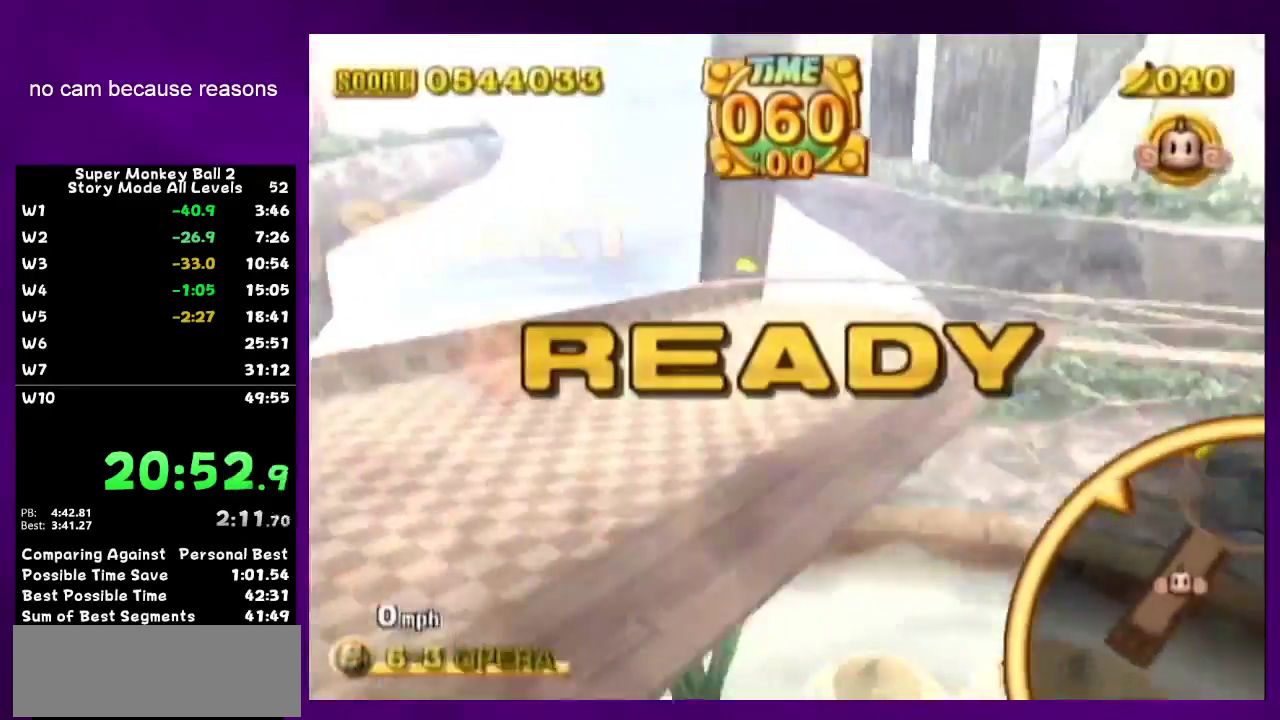
Gameplay with a controller (Nintendo layout); each line is a JSON object with the inputs held at the frame after it. "events" lists button and stick changes between this image and that frame as [ms after this image, input, new state], when the widget could be followed in between. Not read: L3 R3.
{"buttons": [], "left_stick": "up", "right_stick": "center", "events": [[183, "A", "up"]]}
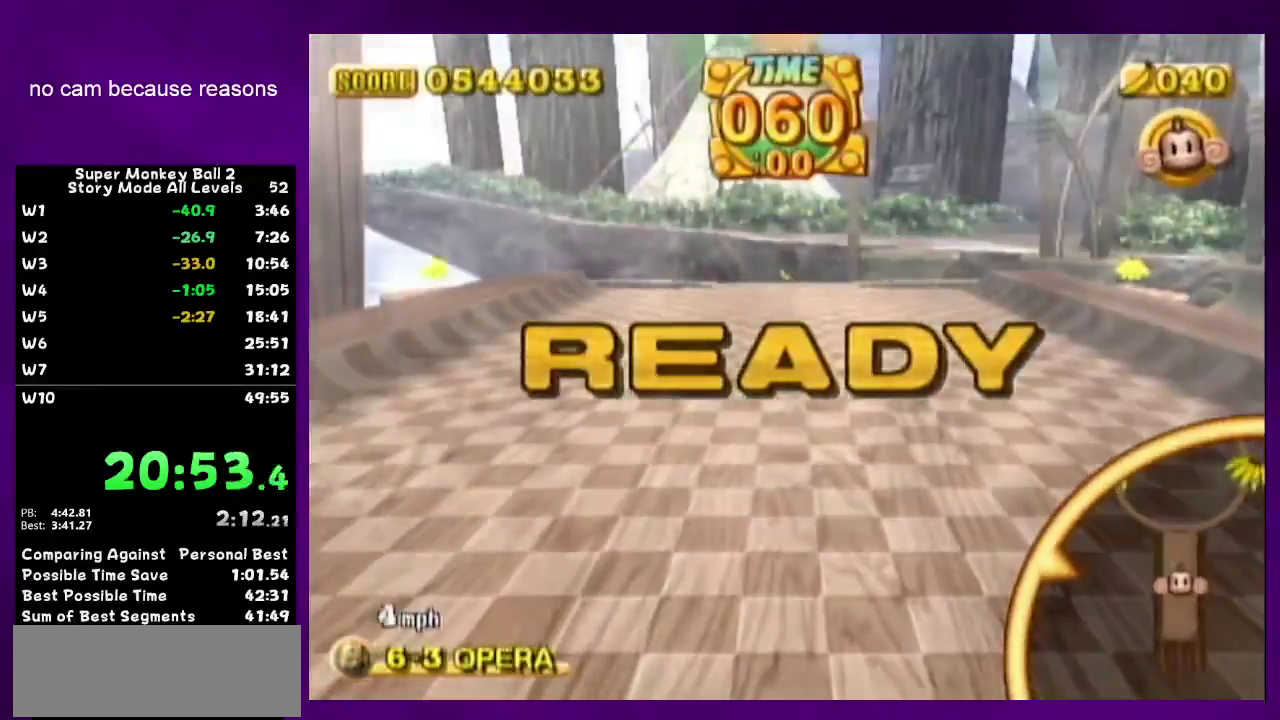
{"buttons": [], "left_stick": "up", "right_stick": "center", "events": []}
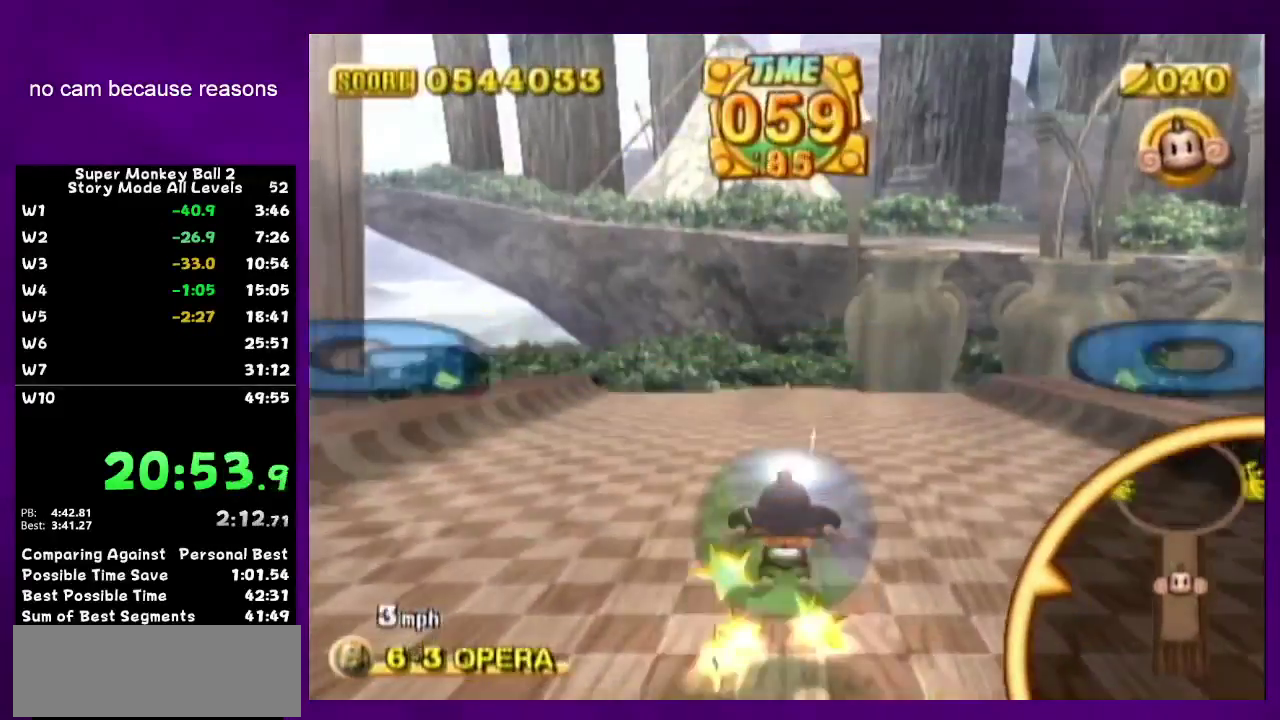
{"buttons": [], "left_stick": "up", "right_stick": "center", "events": [[400, "START", "down"], [483, "START", "up"]]}
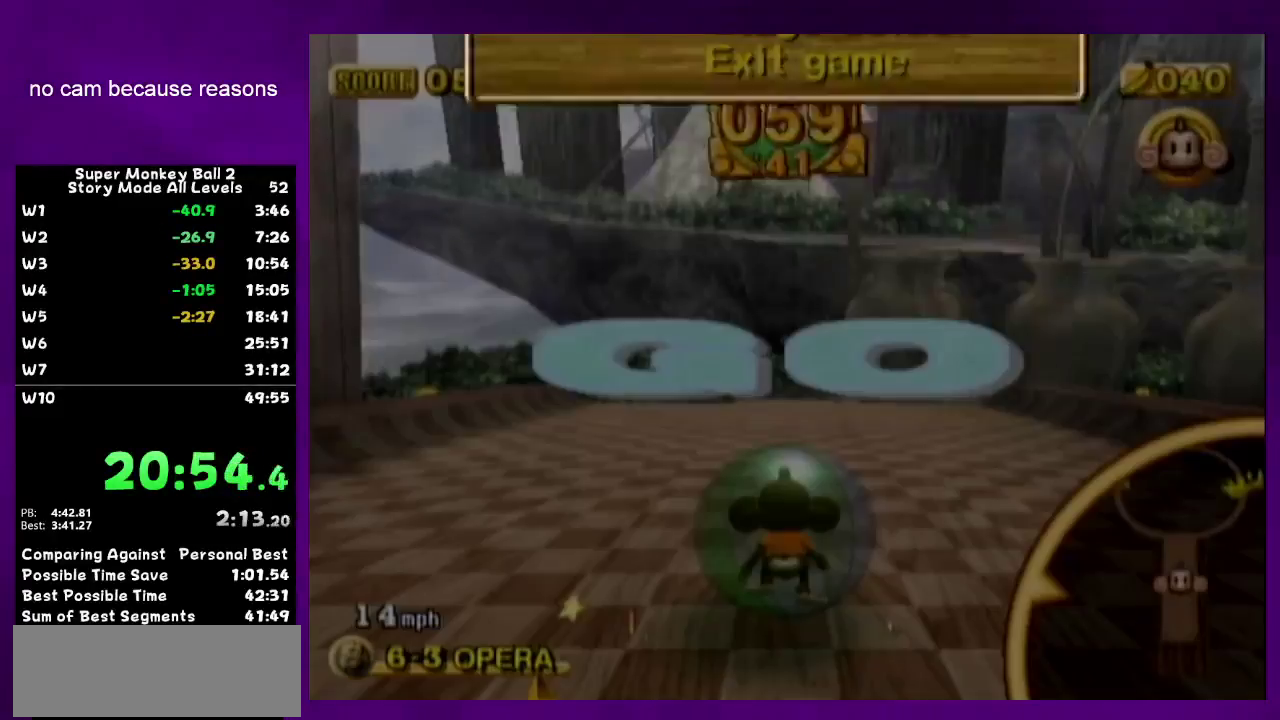
{"buttons": ["B"], "left_stick": "up", "right_stick": "center", "events": [[483, "B", "down"]]}
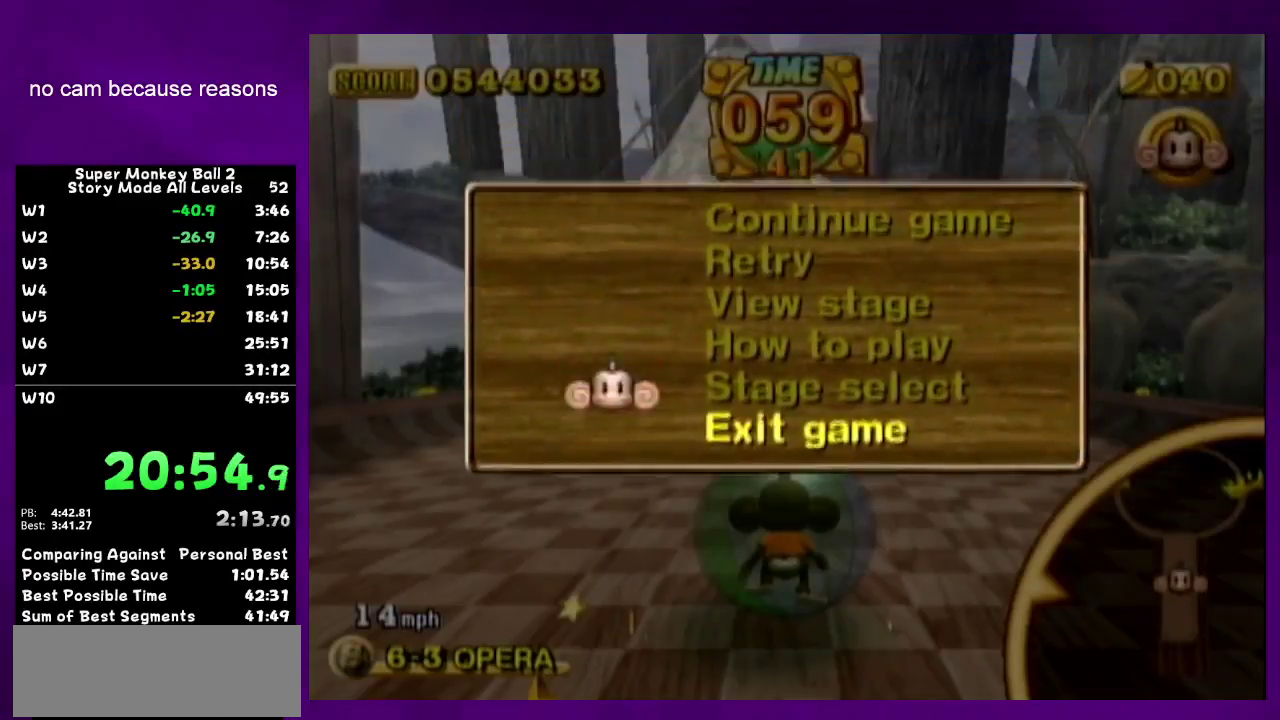
{"buttons": [], "left_stick": "up", "right_stick": "center", "events": [[117, "START", "down"], [150, "B", "up"], [250, "START", "up"]]}
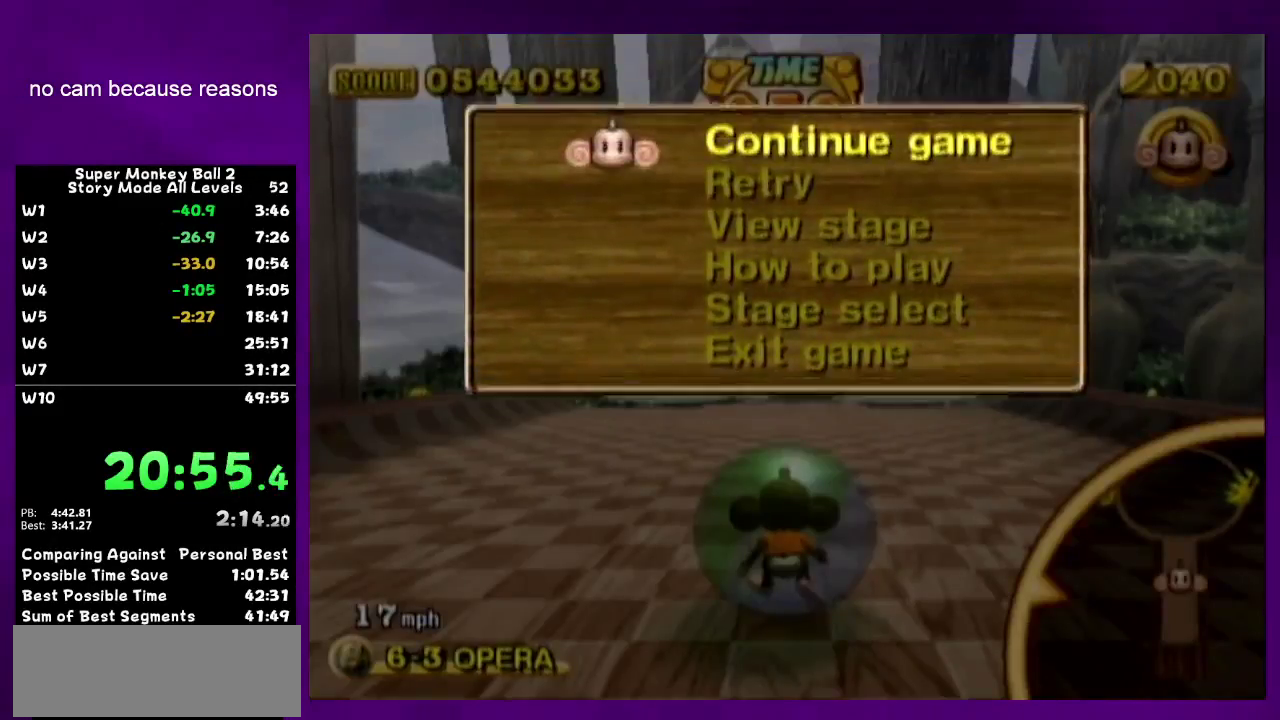
{"buttons": [], "left_stick": "up-right", "right_stick": "center", "events": [[200, "B", "down"], [233, "START", "down"], [333, "B", "up"], [333, "START", "up"], [433, "left_stick", "up-right"]]}
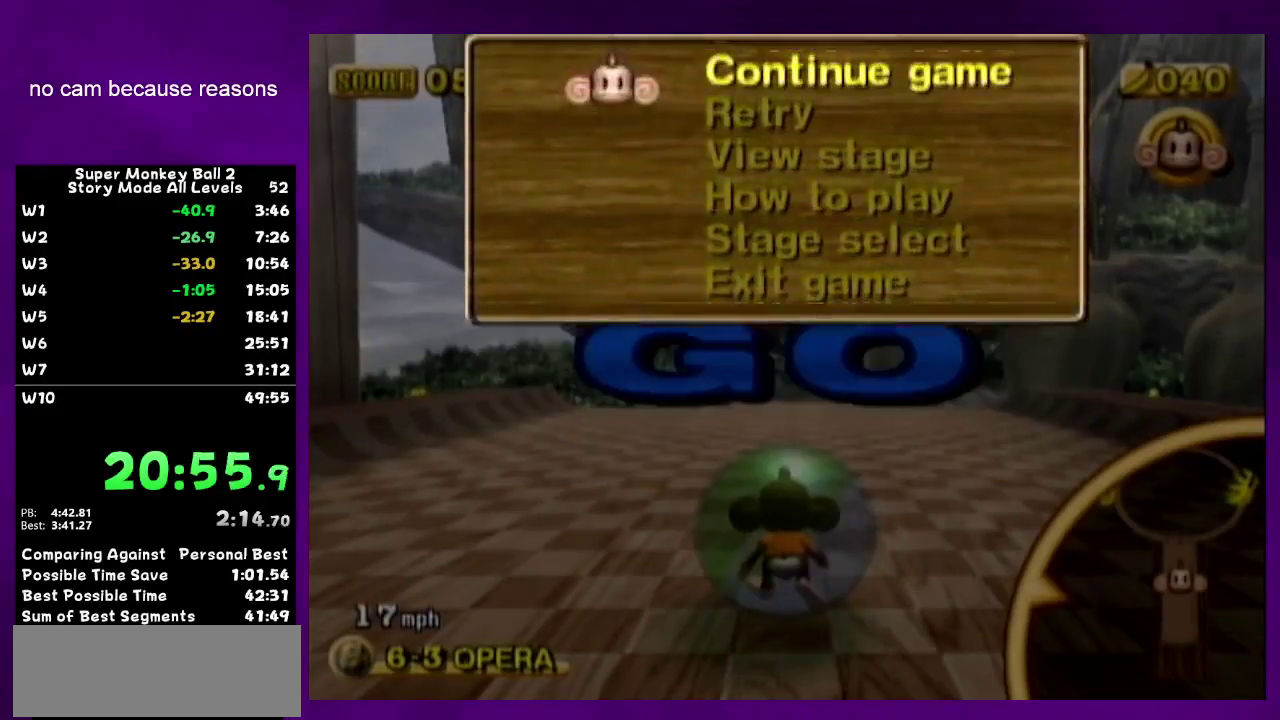
{"buttons": ["B"], "left_stick": "up", "right_stick": "center", "events": [[200, "left_stick", "up"], [483, "B", "down"]]}
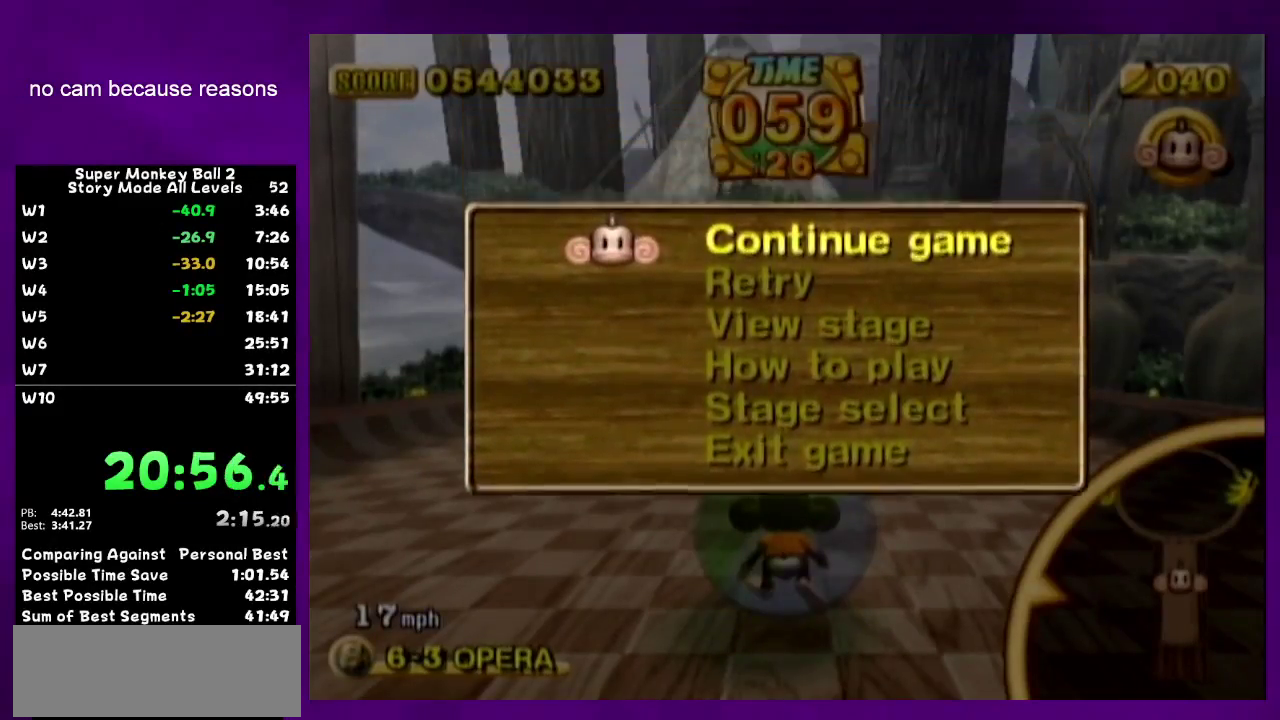
{"buttons": [], "left_stick": "up-right", "right_stick": "center", "events": [[17, "START", "down"], [83, "B", "up"], [83, "START", "up"], [200, "left_stick", "up-right"], [300, "B", "down"], [417, "B", "up"]]}
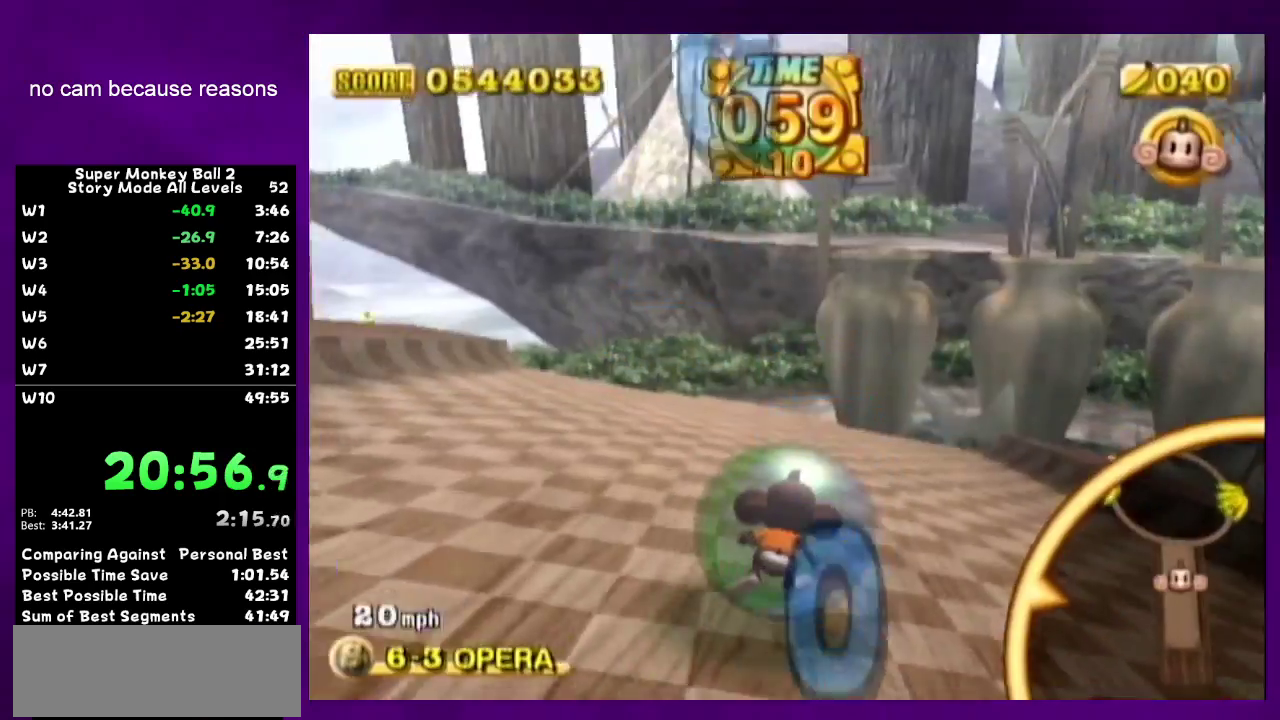
{"buttons": [], "left_stick": "up-right", "right_stick": "center", "events": []}
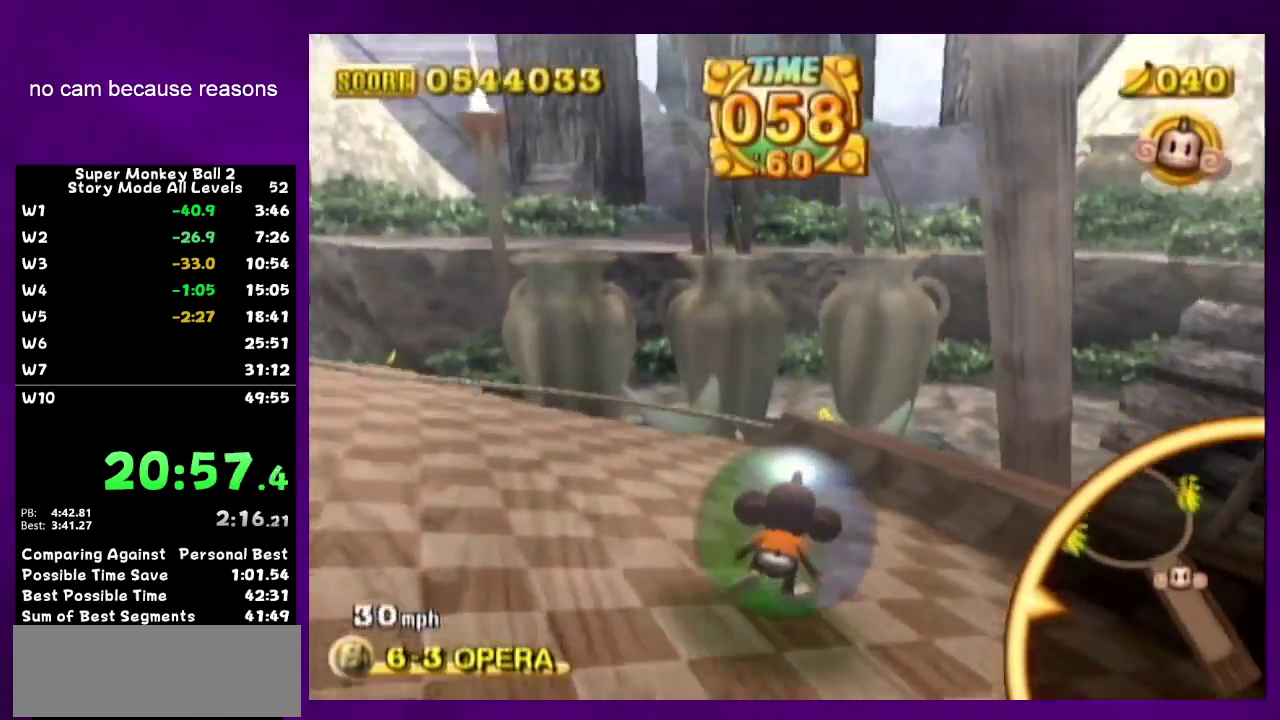
{"buttons": [], "left_stick": "up-right", "right_stick": "center", "events": []}
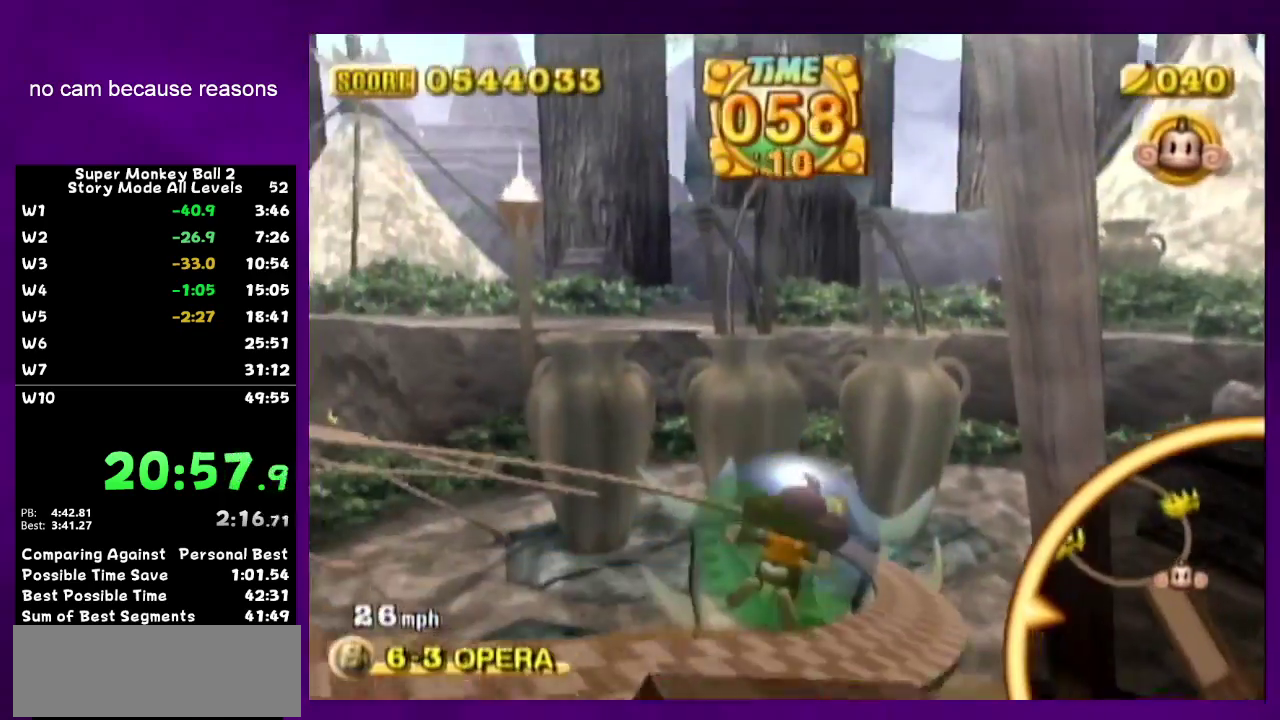
{"buttons": [], "left_stick": "up-right", "right_stick": "center", "events": [[267, "START", "down"], [400, "START", "up"]]}
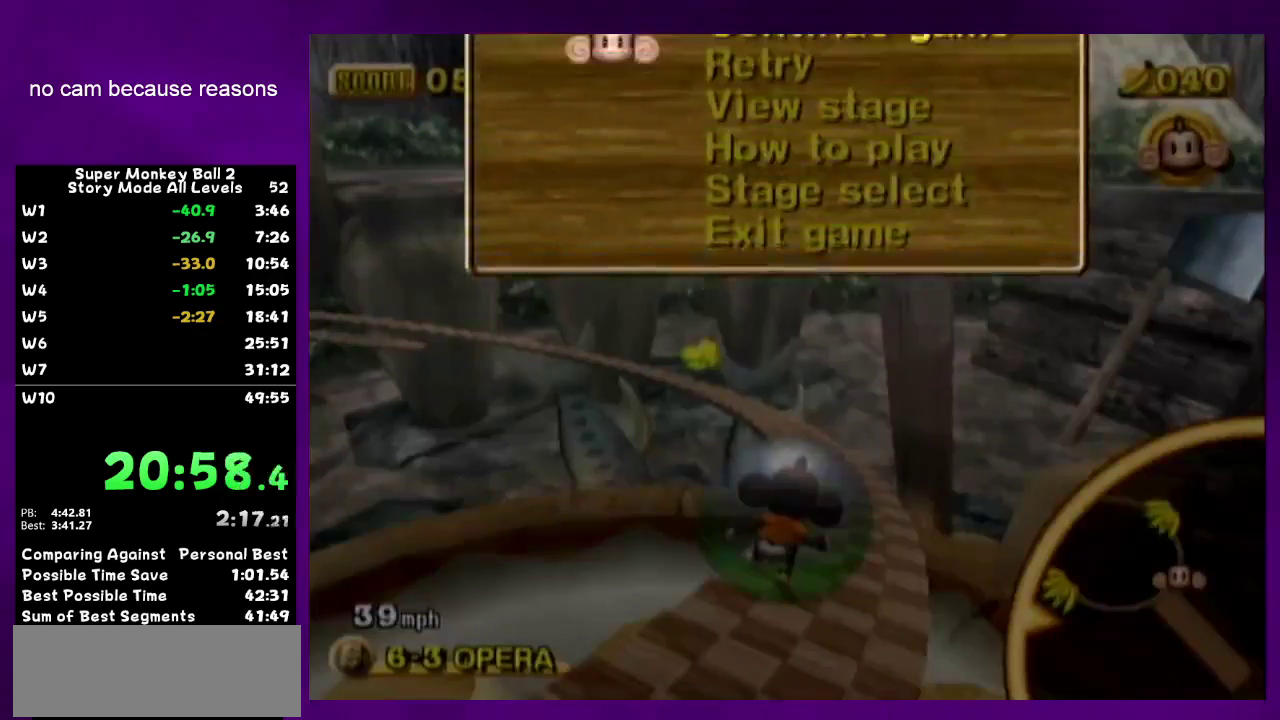
{"buttons": [], "left_stick": "up-right", "right_stick": "center", "events": [[267, "B", "down"], [333, "START", "down"], [417, "B", "up"], [417, "START", "up"]]}
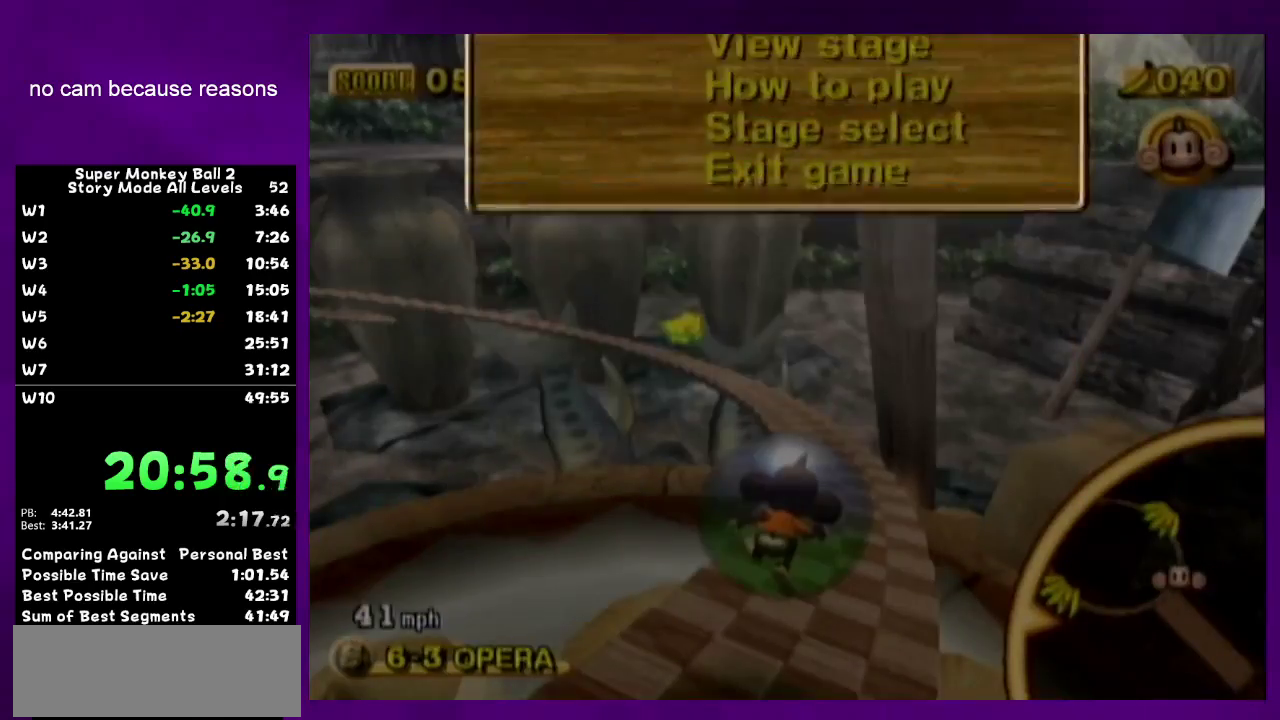
{"buttons": [], "left_stick": "up-right", "right_stick": "center", "events": [[333, "B", "down"], [367, "START", "down"], [450, "B", "up"], [450, "START", "up"]]}
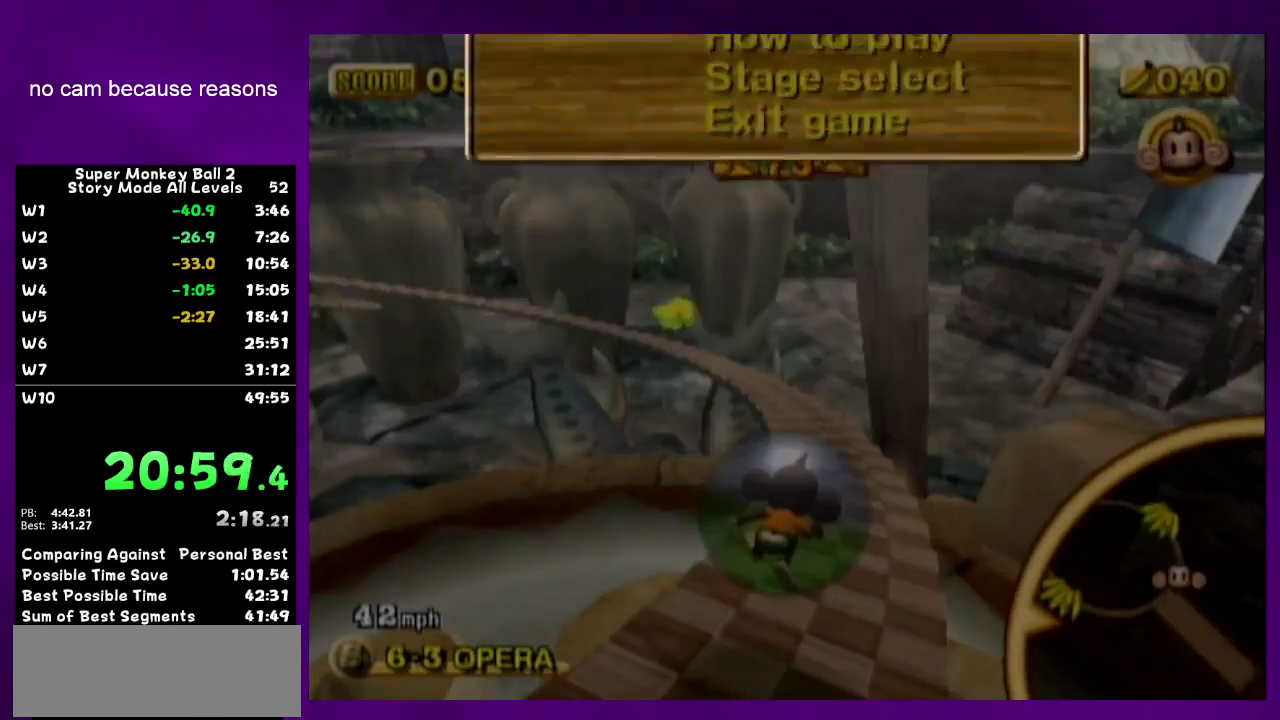
{"buttons": [], "left_stick": "up-right", "right_stick": "center", "events": [[367, "B", "down"], [500, "B", "up"]]}
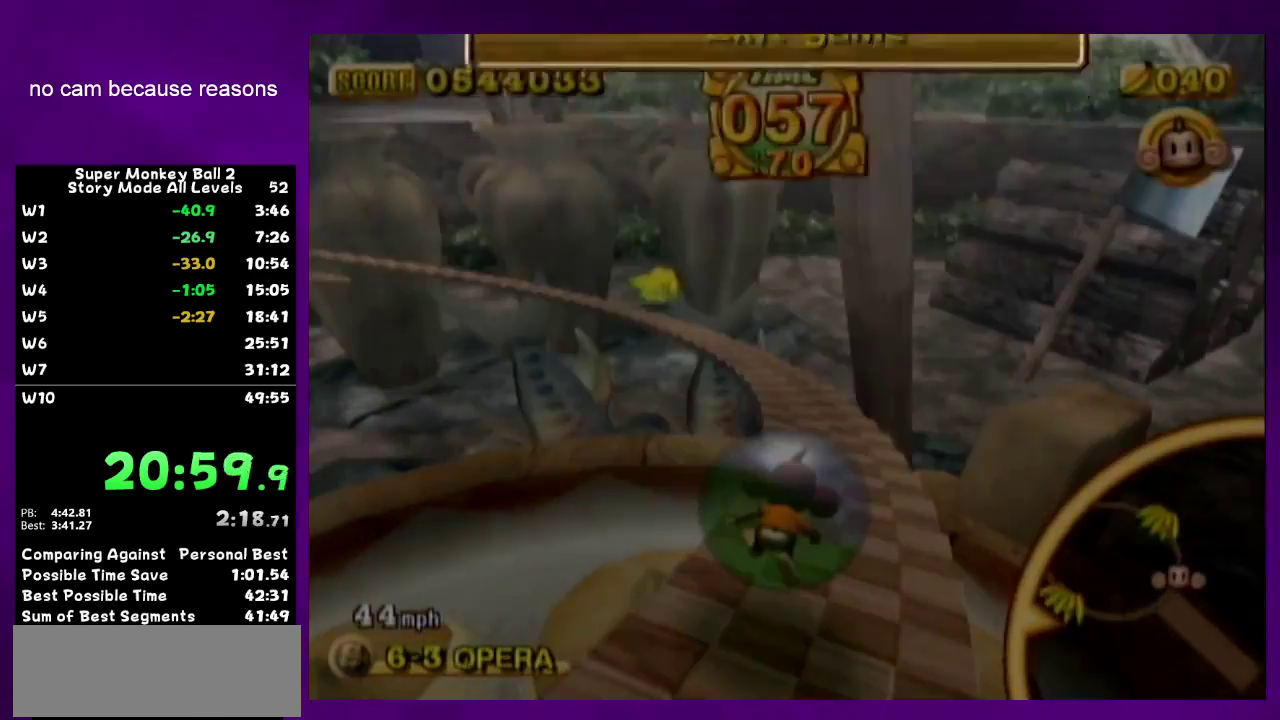
{"buttons": [], "left_stick": "down", "right_stick": "center", "events": [[183, "left_stick", "up-left"], [400, "left_stick", "up"], [483, "left_stick", "down"]]}
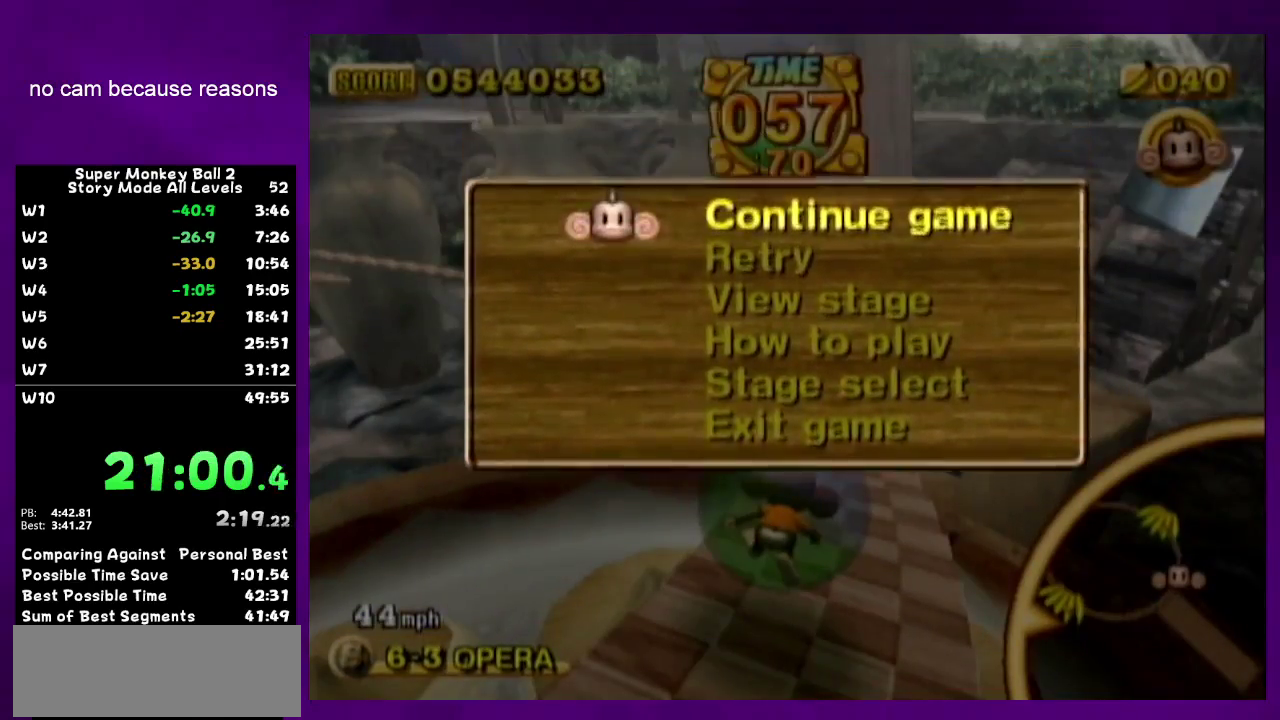
{"buttons": ["A"], "left_stick": "up", "right_stick": "center", "events": [[83, "left_stick", "center"], [183, "A", "down"], [383, "left_stick", "up-left"], [450, "left_stick", "up"]]}
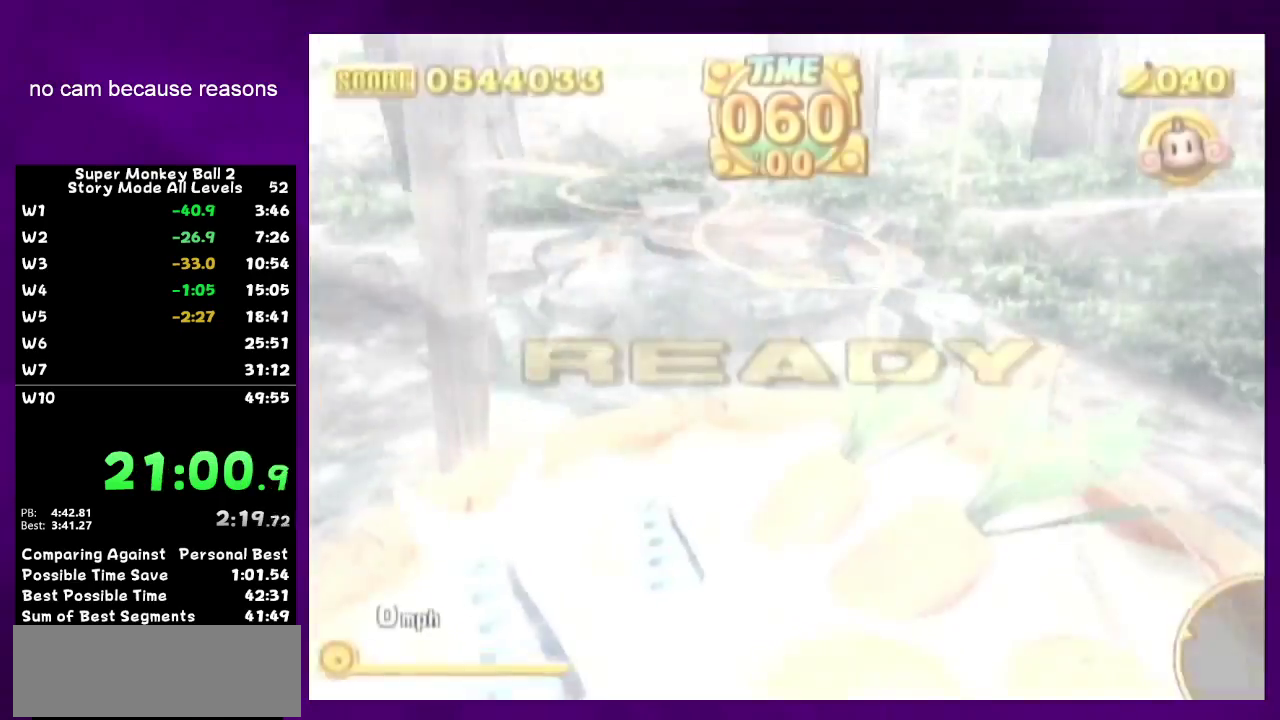
{"buttons": ["A"], "left_stick": "up", "right_stick": "center", "events": []}
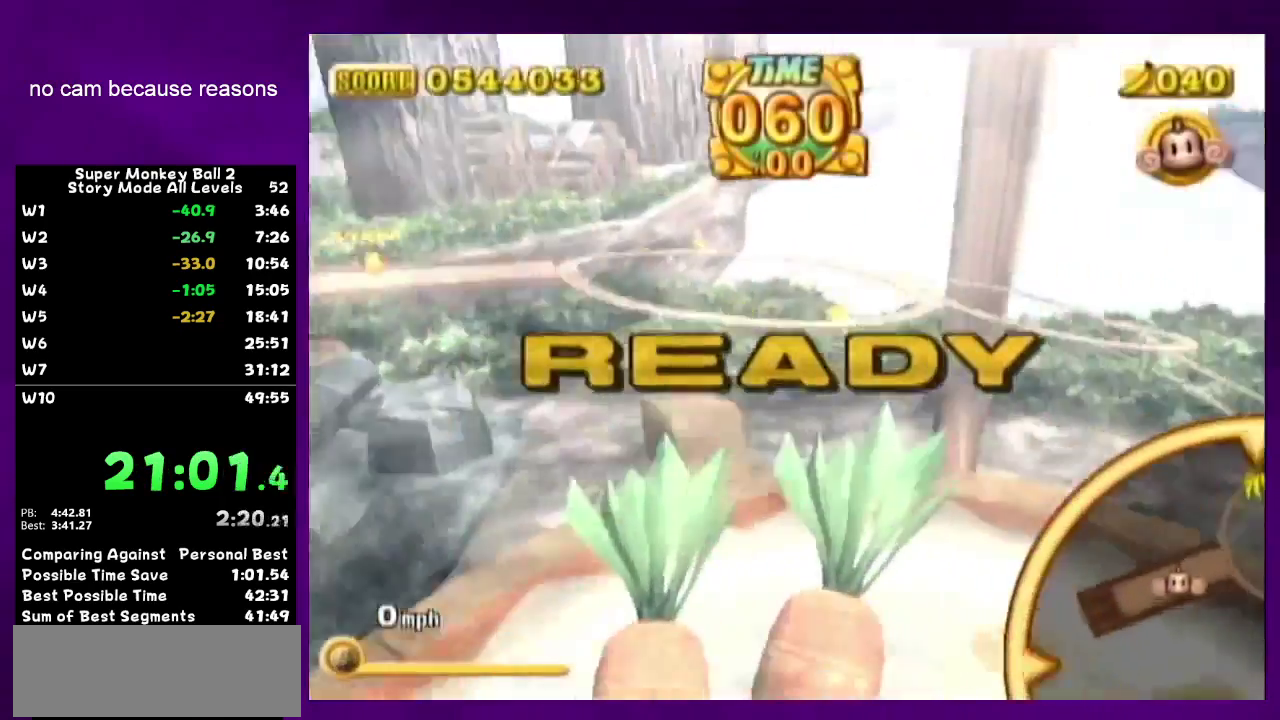
{"buttons": ["A"], "left_stick": "up", "right_stick": "center", "events": []}
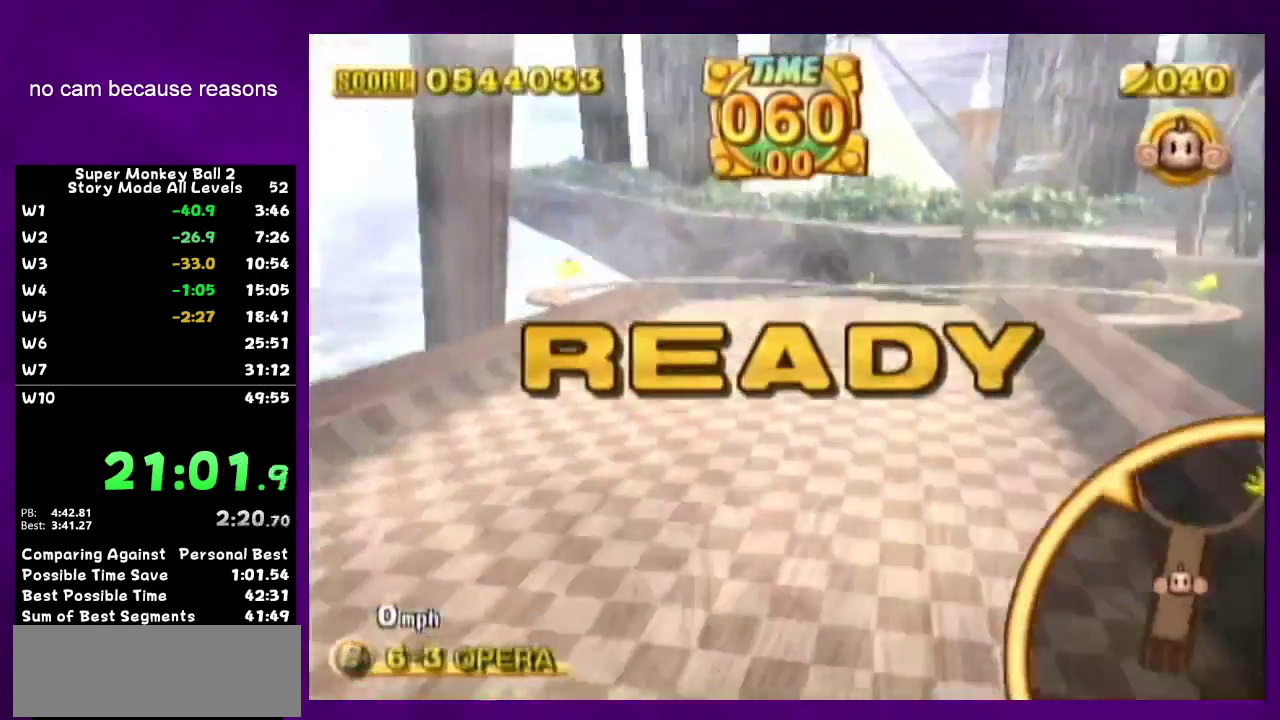
{"buttons": [], "left_stick": "up", "right_stick": "center", "events": [[150, "A", "up"]]}
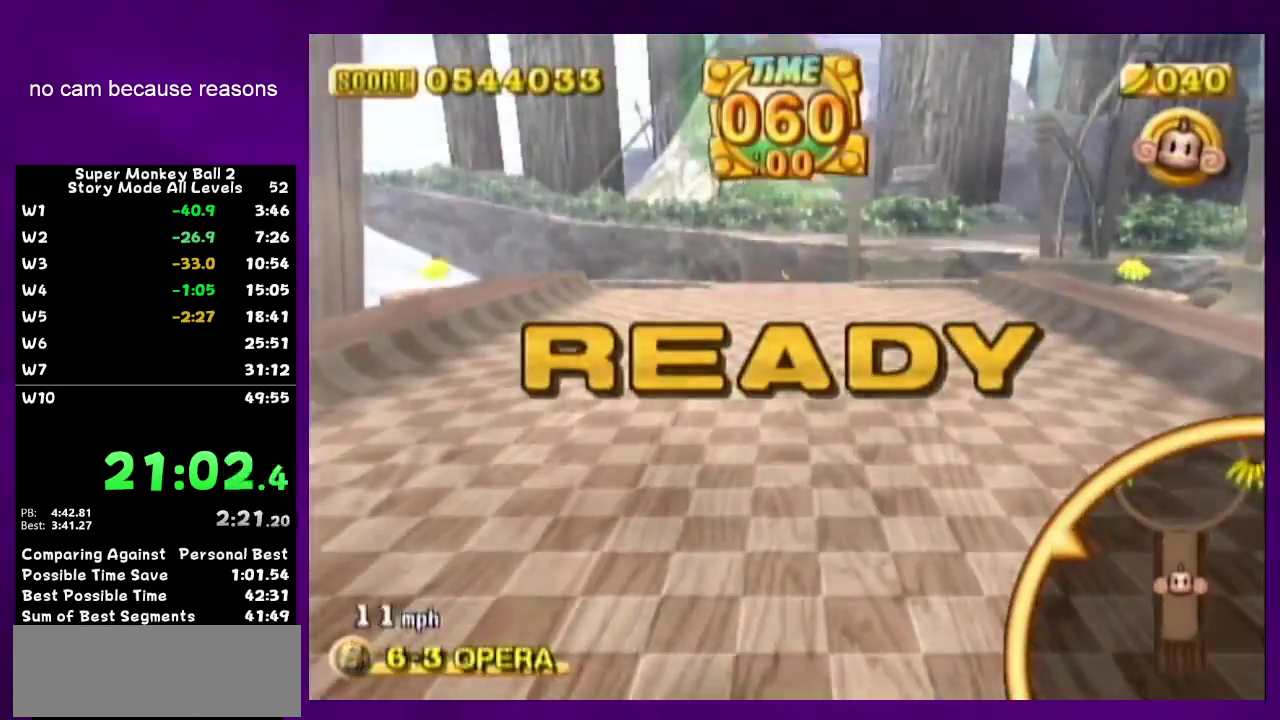
{"buttons": [], "left_stick": "up", "right_stick": "center", "events": []}
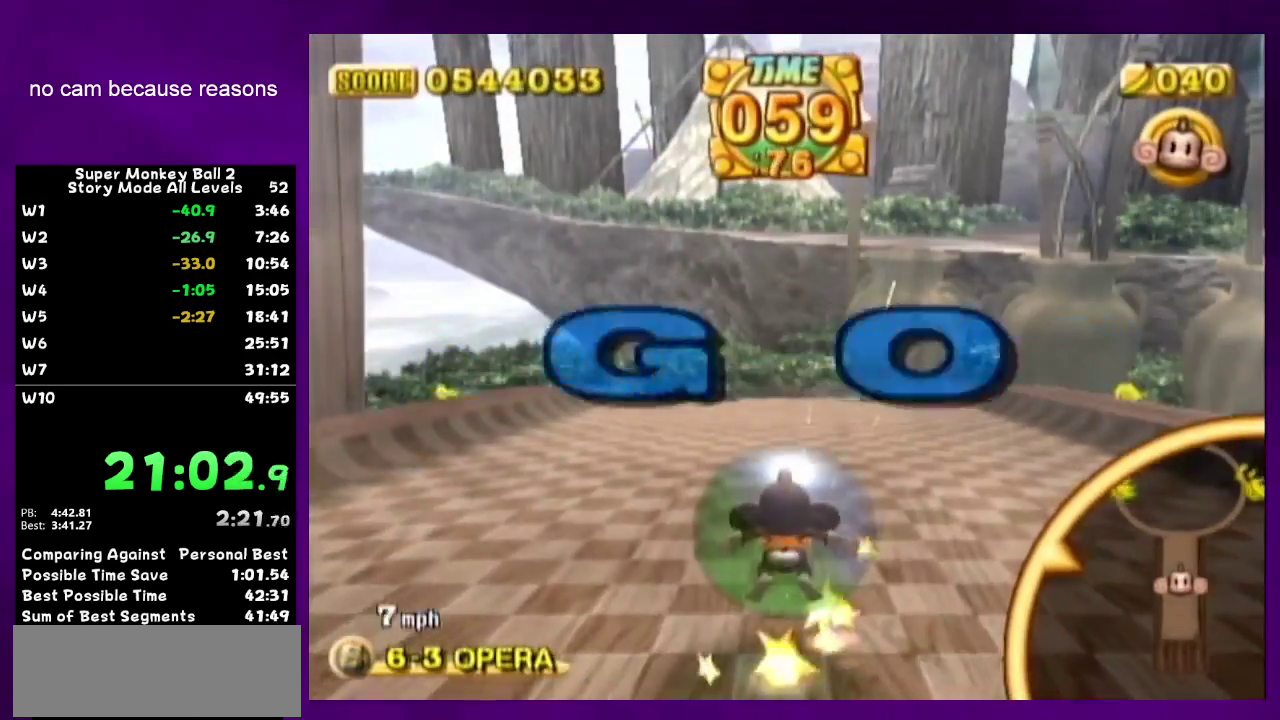
{"buttons": [], "left_stick": "up", "right_stick": "center", "events": [[383, "START", "down"], [483, "START", "up"]]}
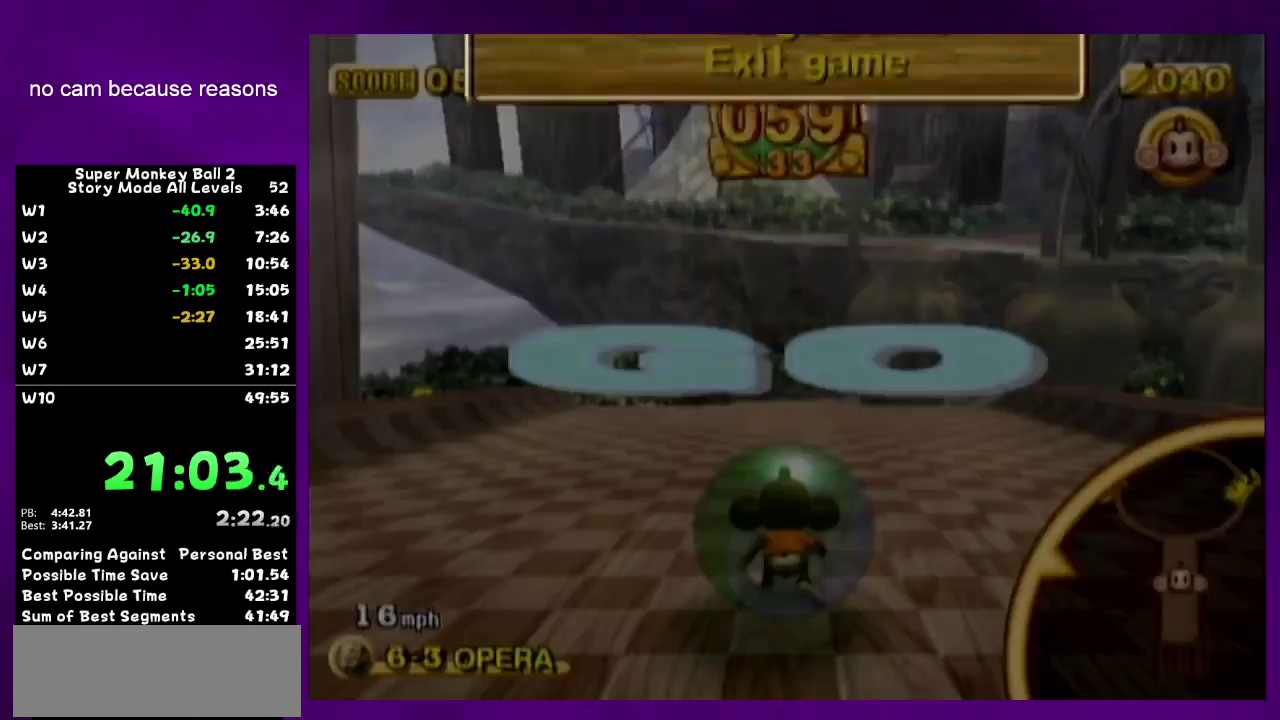
{"buttons": ["B", "START"], "left_stick": "up", "right_stick": "center", "events": [[400, "B", "down"], [500, "START", "down"]]}
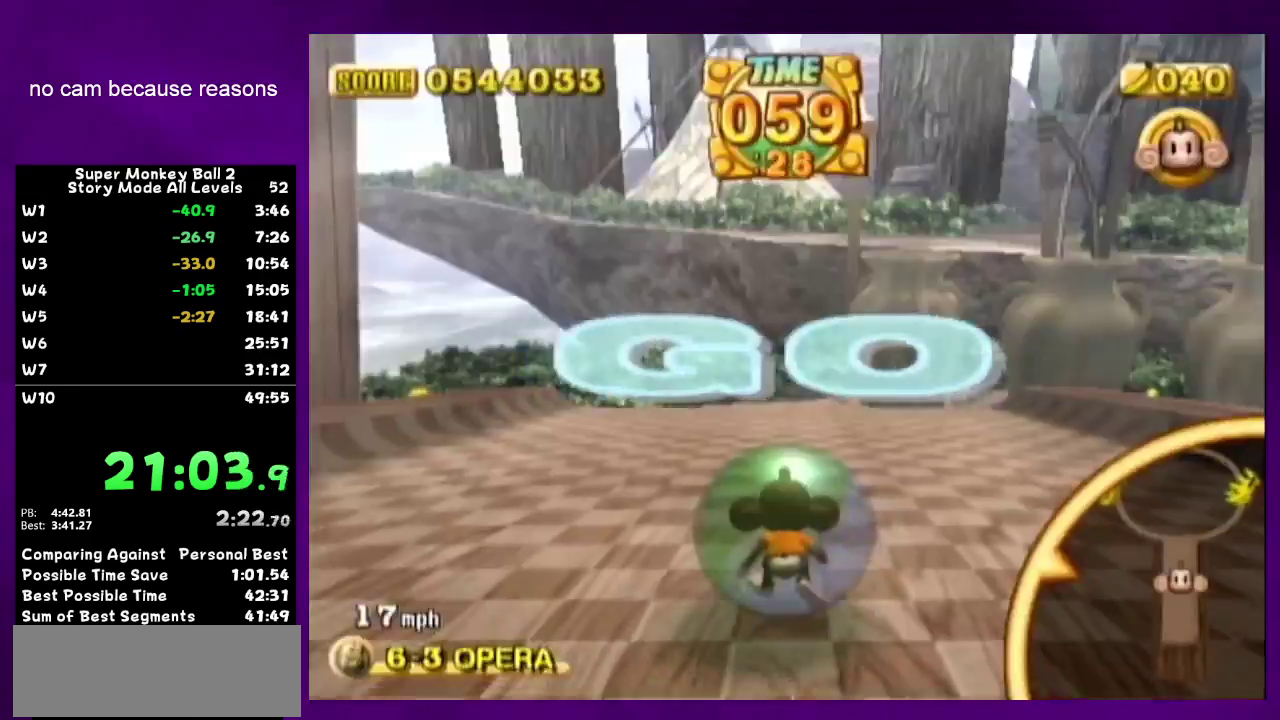
{"buttons": ["B"], "left_stick": "up", "right_stick": "center", "events": [[50, "B", "up"], [50, "START", "up"], [483, "B", "down"]]}
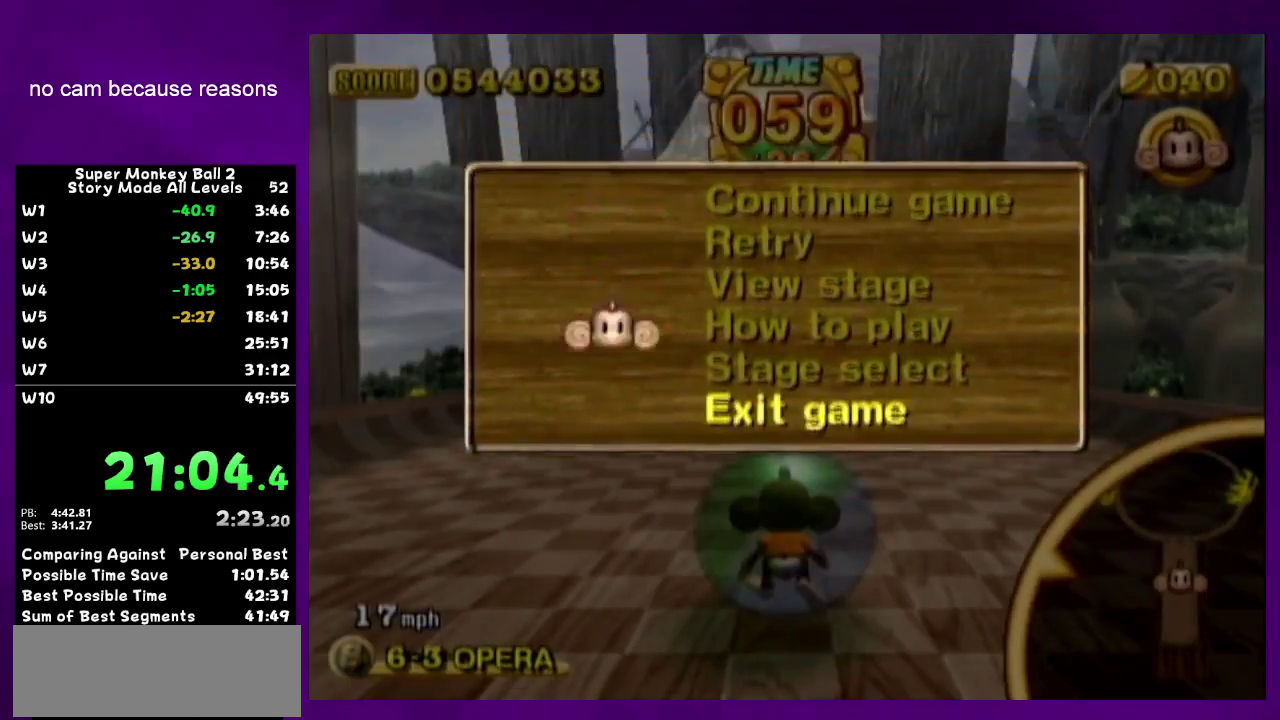
{"buttons": [], "left_stick": "up-right", "right_stick": "center", "events": [[17, "START", "down"], [117, "B", "up"], [117, "START", "up"], [233, "left_stick", "up-right"]]}
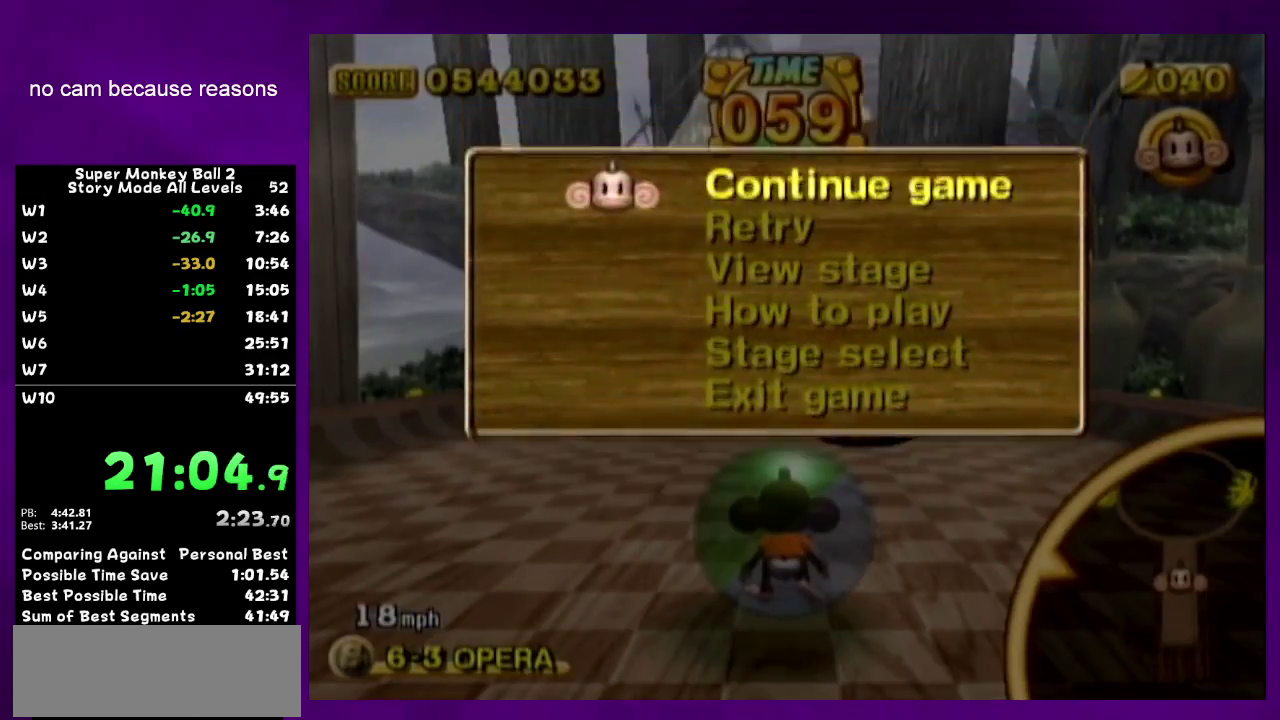
{"buttons": ["A"], "left_stick": "center", "right_stick": "center", "events": [[50, "left_stick", "down"], [150, "left_stick", "center"], [250, "A", "down"]]}
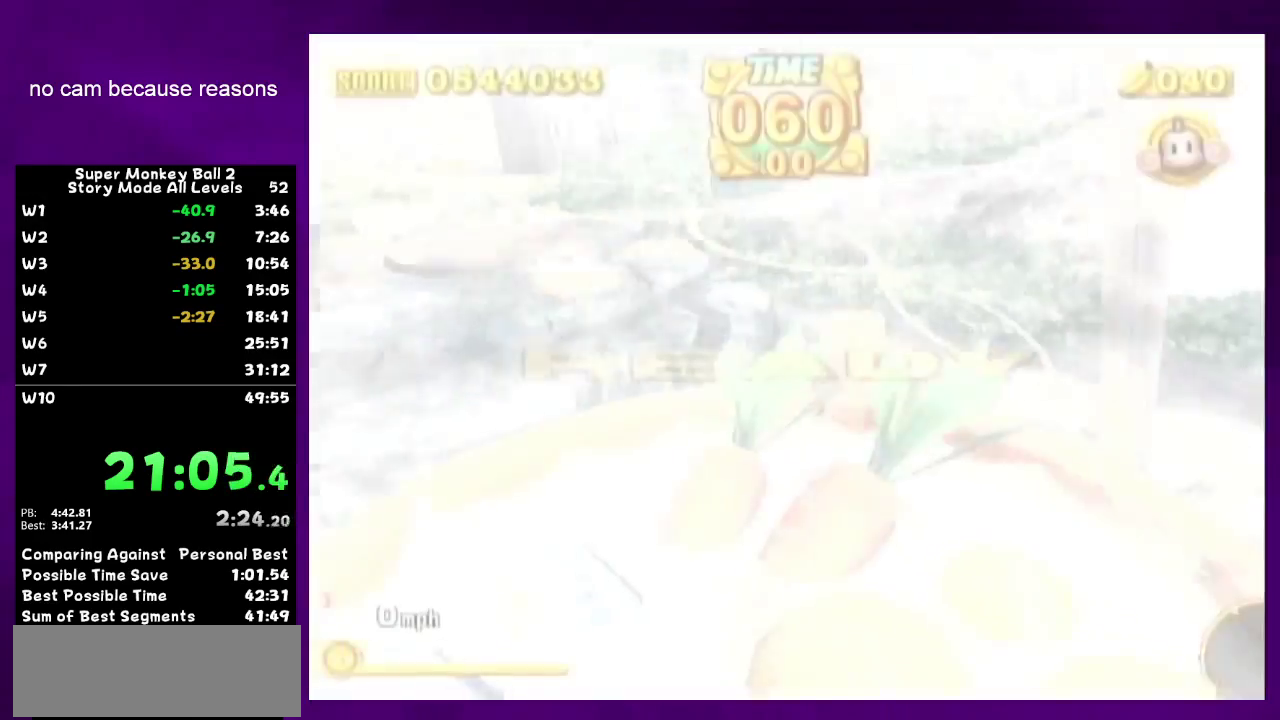
{"buttons": ["A"], "left_stick": "up", "right_stick": "center", "events": [[50, "left_stick", "up"]]}
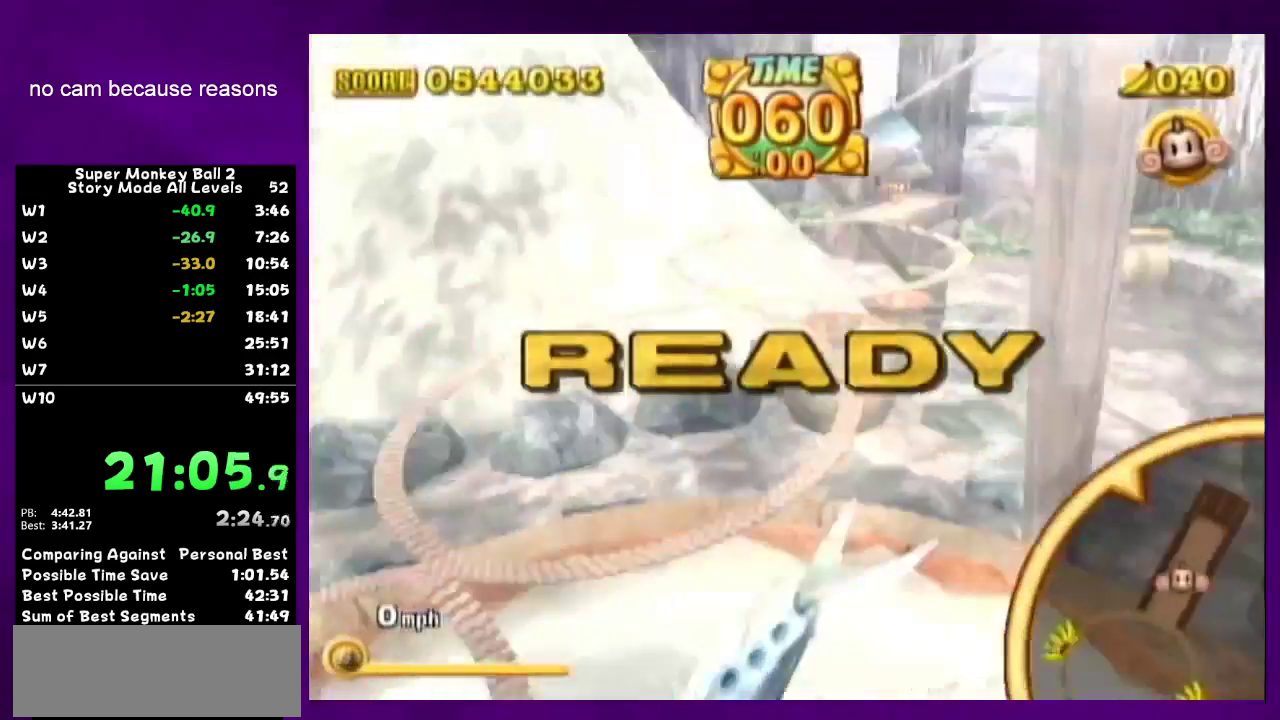
{"buttons": ["A"], "left_stick": "up", "right_stick": "center", "events": []}
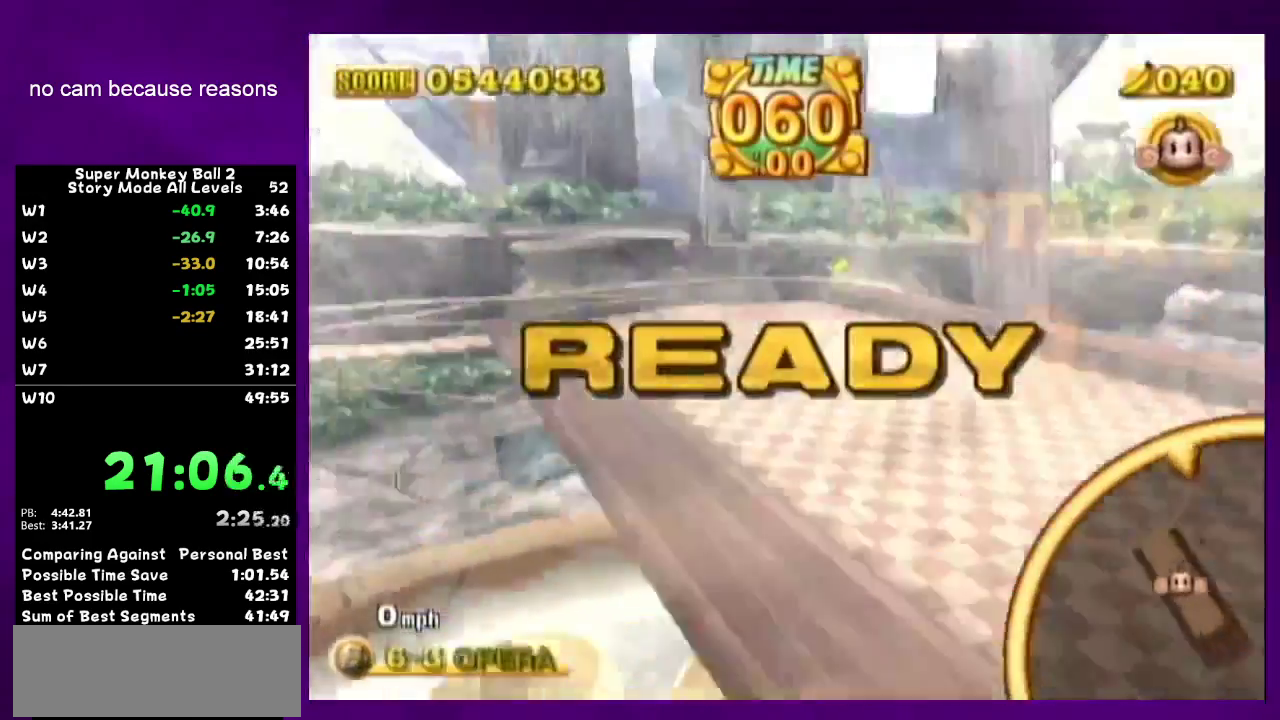
{"buttons": [], "left_stick": "up", "right_stick": "center", "events": [[200, "A", "up"]]}
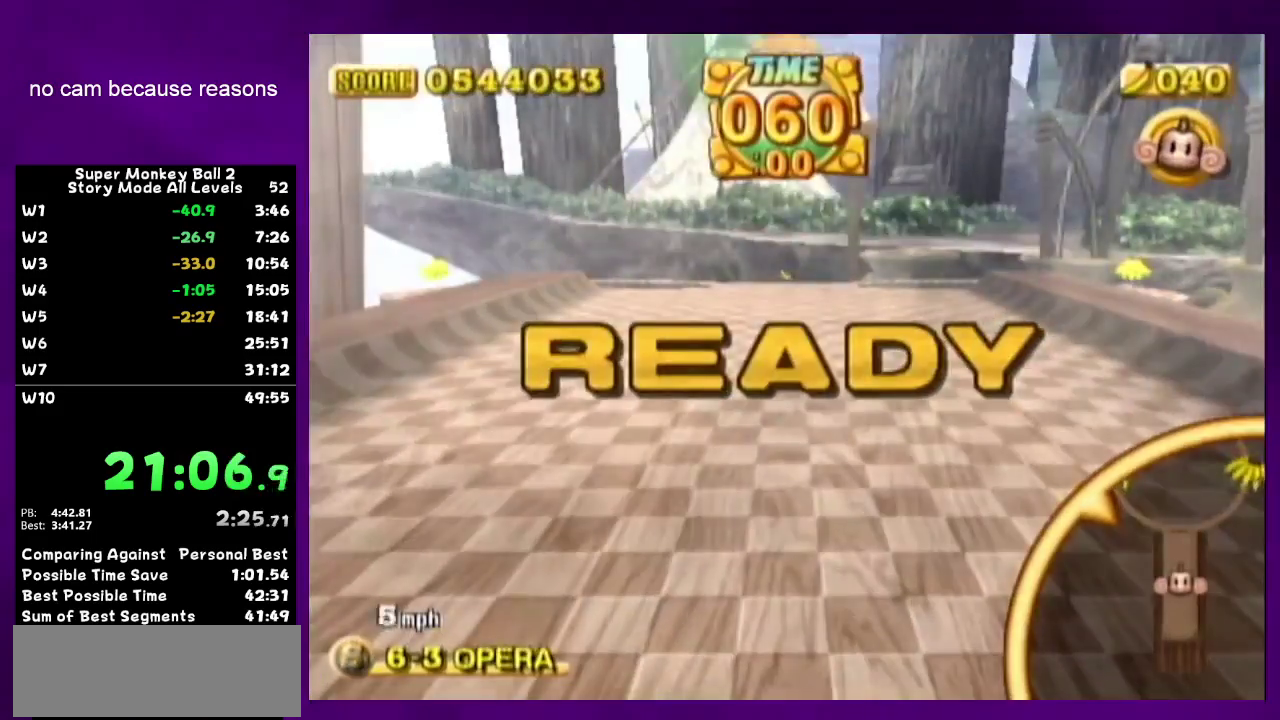
{"buttons": [], "left_stick": "up", "right_stick": "center", "events": []}
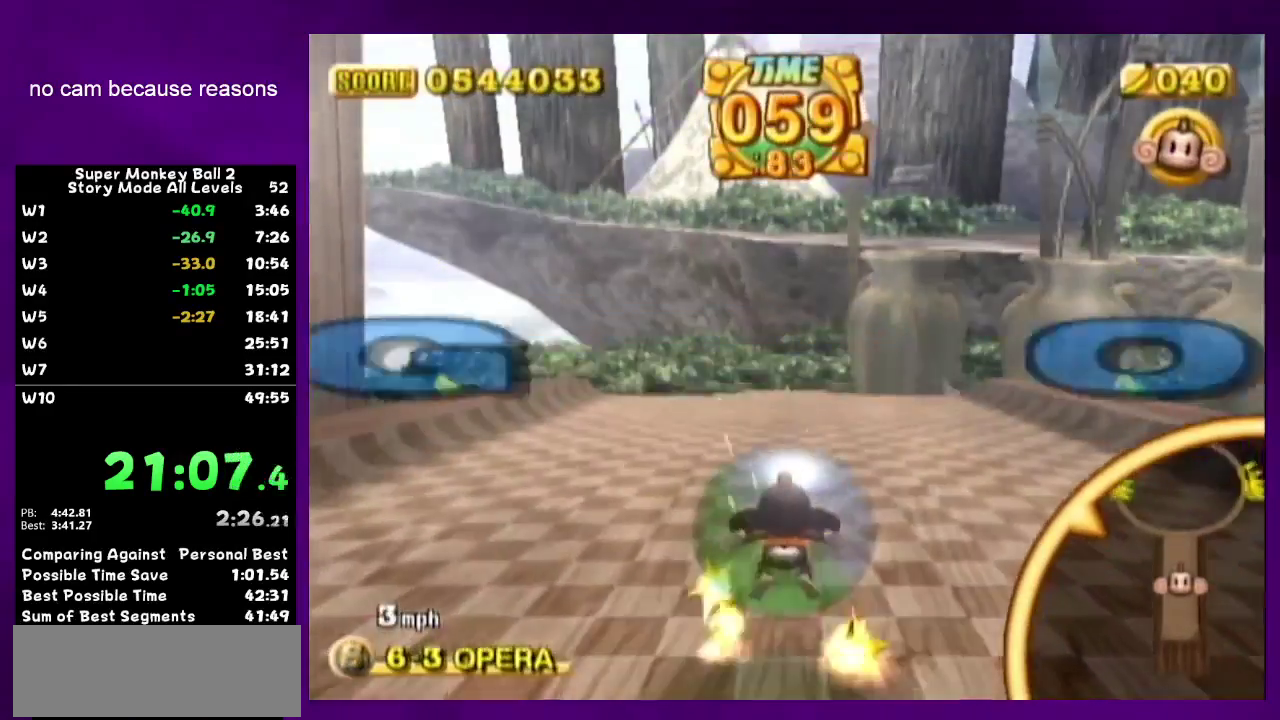
{"buttons": [], "left_stick": "up", "right_stick": "center", "events": [[367, "START", "down"], [467, "START", "up"]]}